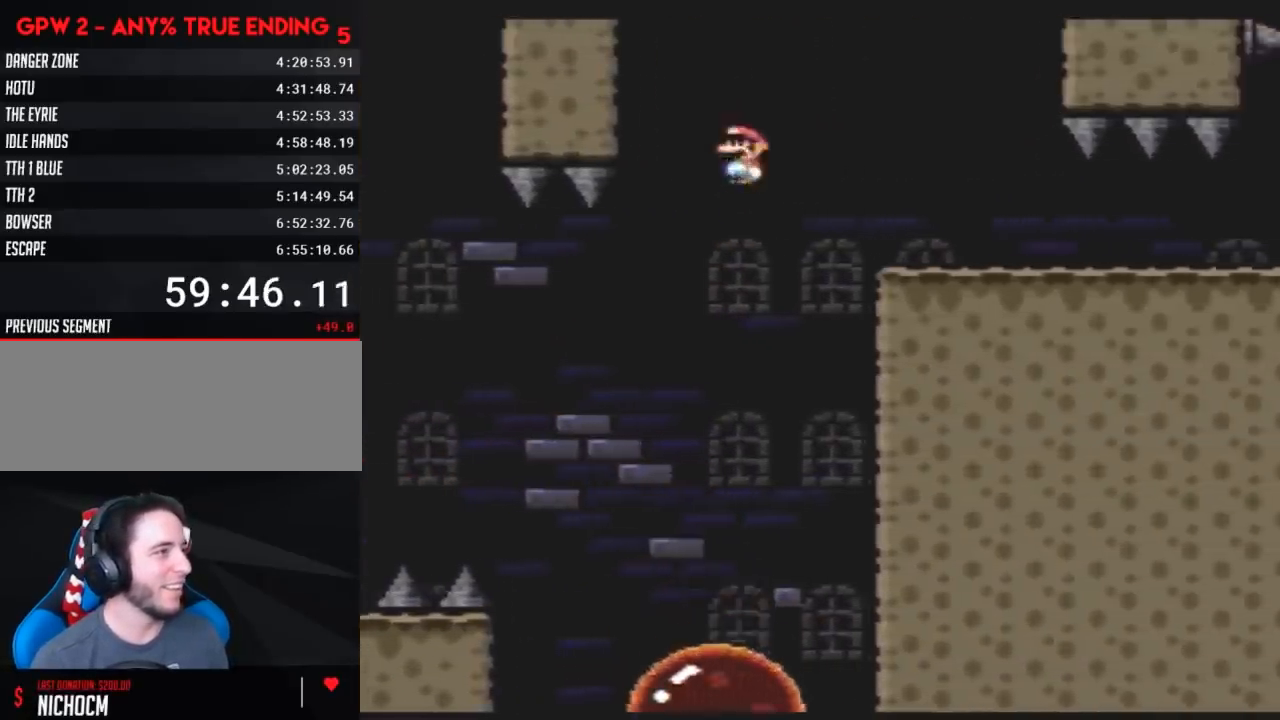
Gameplay with a controller (Nintendo layout); each line is a JSON object with the inputs held at the frame after it. "events" lists button and stick changes between this image and that frame as [ms after this image, input, new state], when the widget could be followed in between. Not read: L3 R3.
{"buttons": ["A", "X", "DPAD_RIGHT"], "events": [[117, "A", "up"], [283, "DPAD_RIGHT", "up"], [317, "DPAD_LEFT", "down"], [350, "A", "down"], [433, "DPAD_LEFT", "up"], [467, "DPAD_RIGHT", "down"]]}
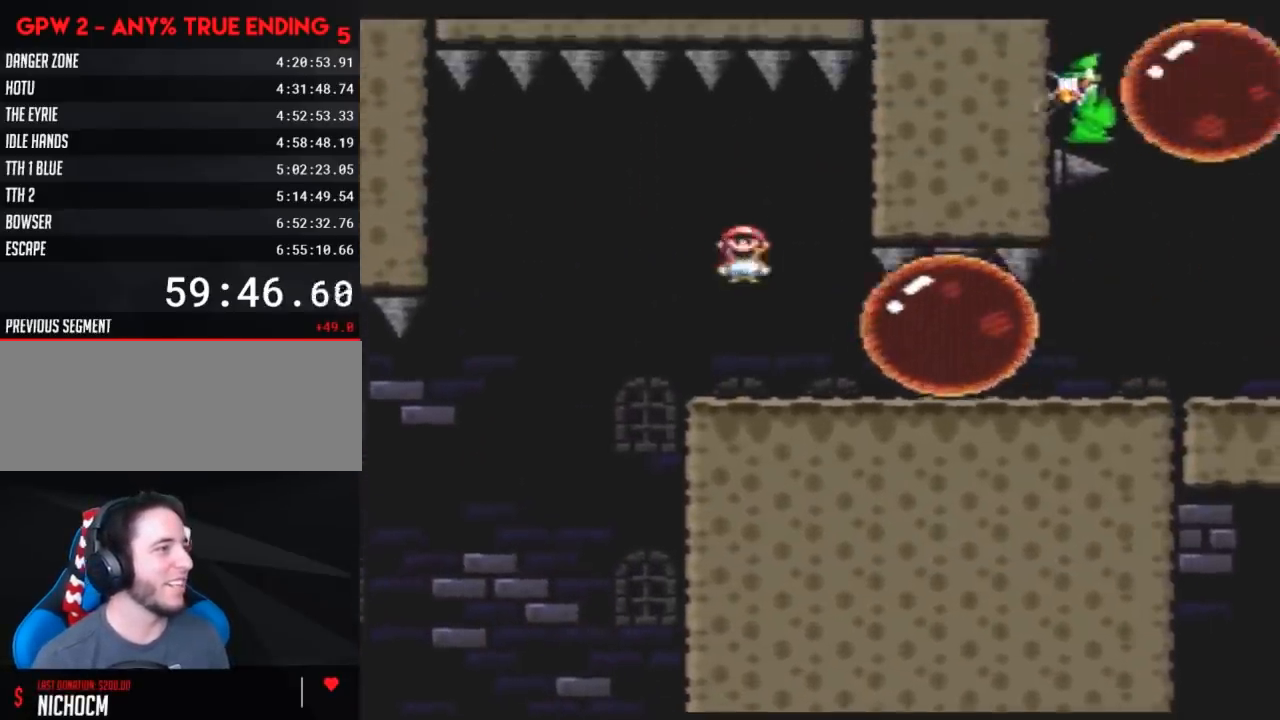
{"buttons": ["X", "DPAD_RIGHT"], "events": [[133, "A", "up"], [150, "DPAD_LEFT", "down"], [150, "DPAD_RIGHT", "up"], [217, "DPAD_DOWN", "down"], [250, "DPAD_DOWN", "up"], [250, "DPAD_LEFT", "up"], [250, "DPAD_RIGHT", "down"]]}
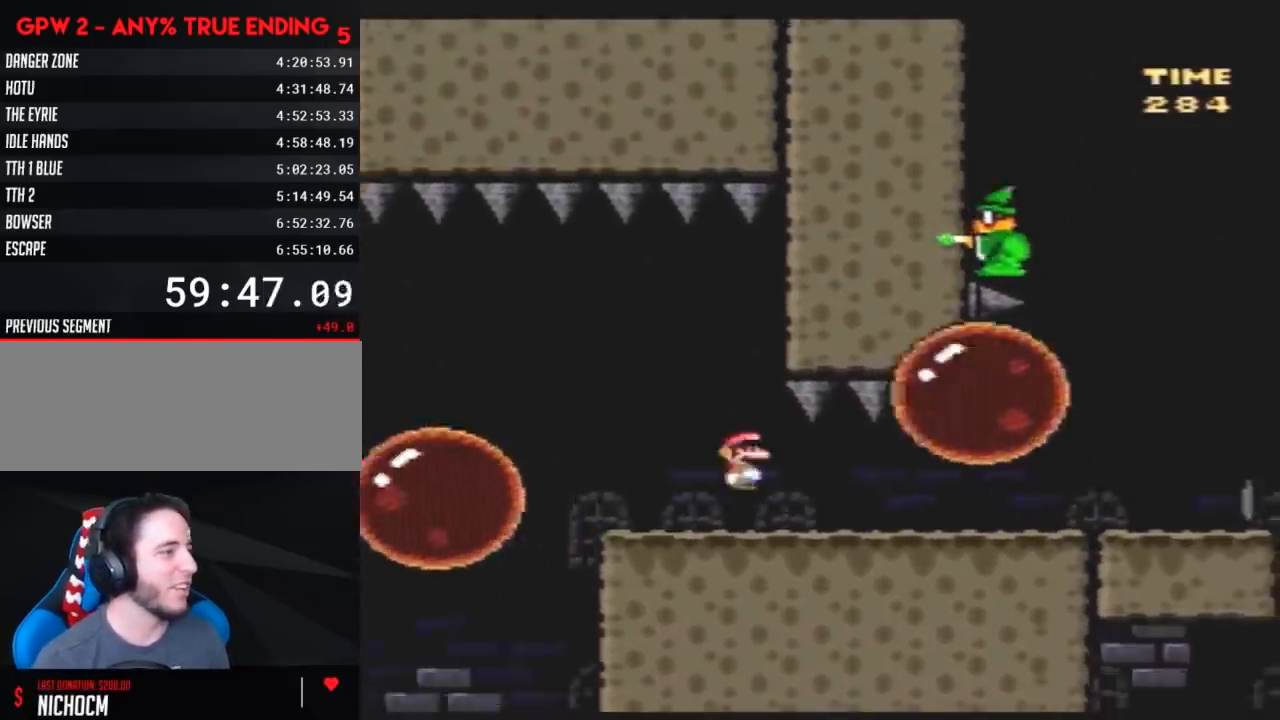
{"buttons": ["X", "DPAD_RIGHT"], "events": []}
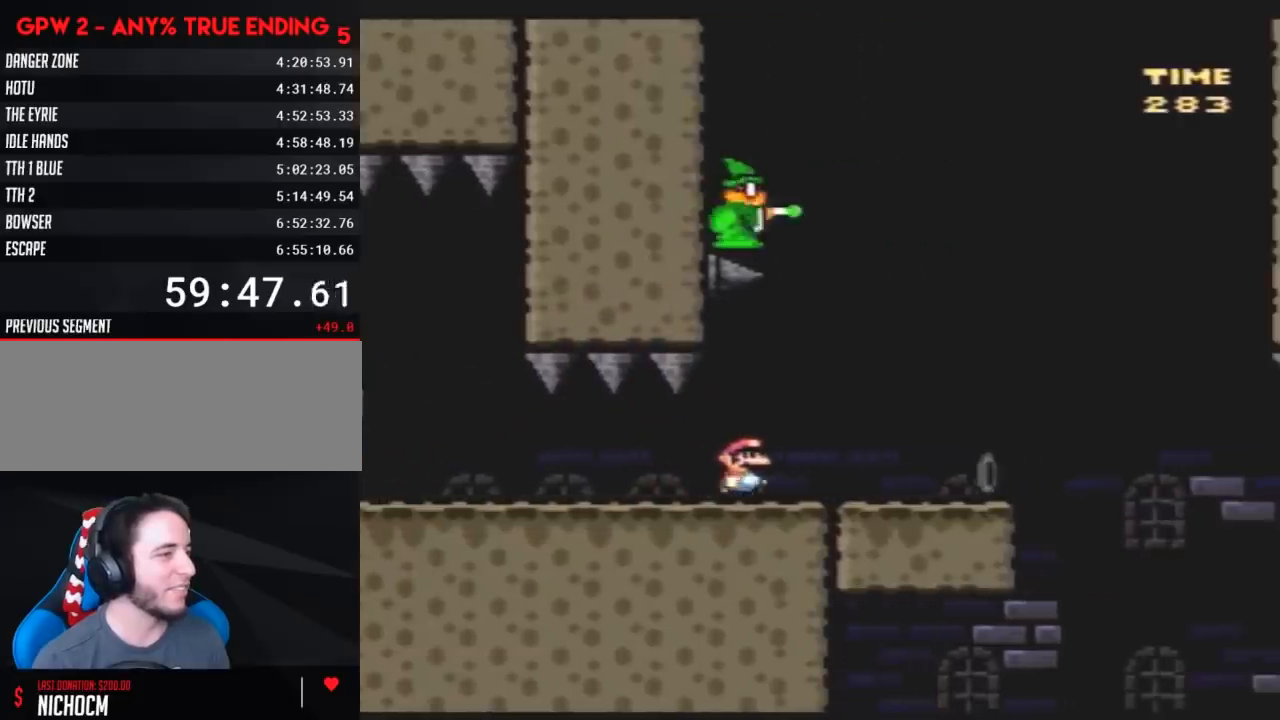
{"buttons": ["X", "DPAD_LEFT"], "events": [[333, "DPAD_RIGHT", "up"], [383, "DPAD_LEFT", "down"]]}
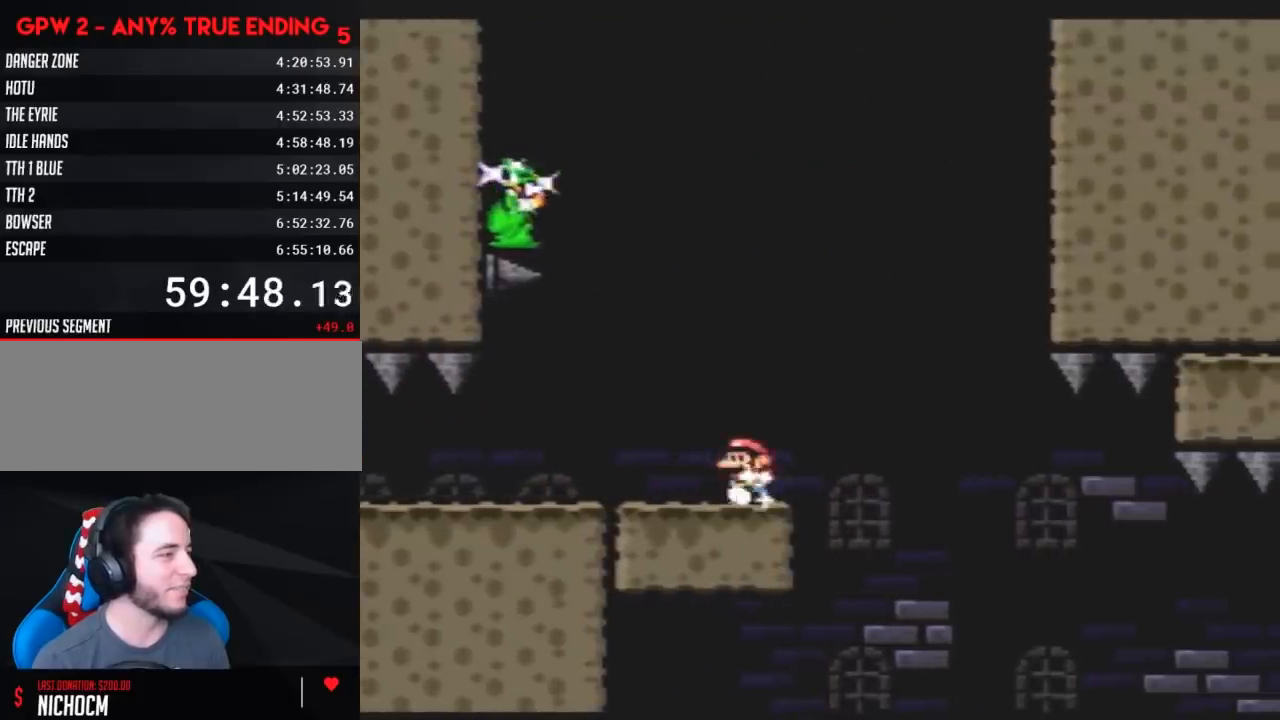
{"buttons": ["X", "DPAD_RIGHT"], "events": [[17, "DPAD_LEFT", "up"], [67, "DPAD_RIGHT", "down"], [133, "DPAD_RIGHT", "up"], [367, "DPAD_RIGHT", "down"]]}
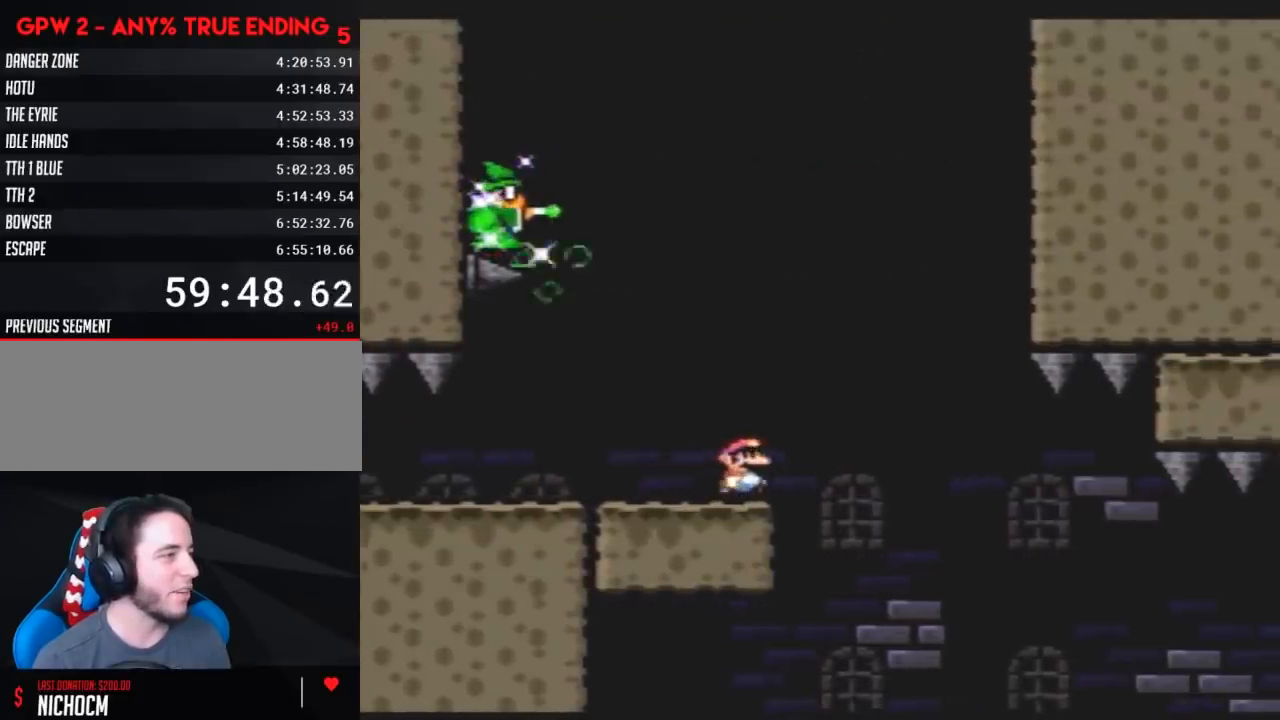
{"buttons": ["A", "X", "DPAD_LEFT"], "events": [[50, "A", "down"], [100, "DPAD_RIGHT", "up"], [133, "DPAD_LEFT", "down"]]}
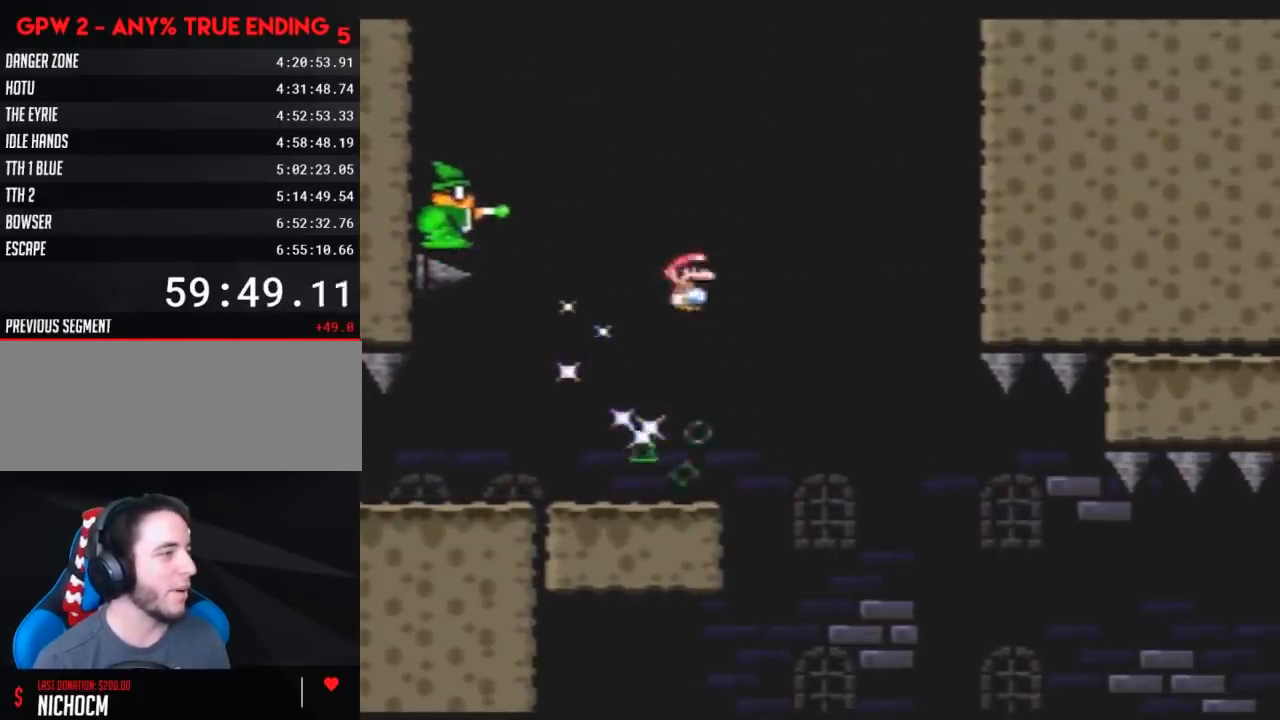
{"buttons": ["X"], "events": [[50, "DPAD_LEFT", "up"], [83, "DPAD_RIGHT", "down"], [100, "A", "up"], [167, "X", "up"], [333, "DPAD_RIGHT", "up"], [383, "X", "down"]]}
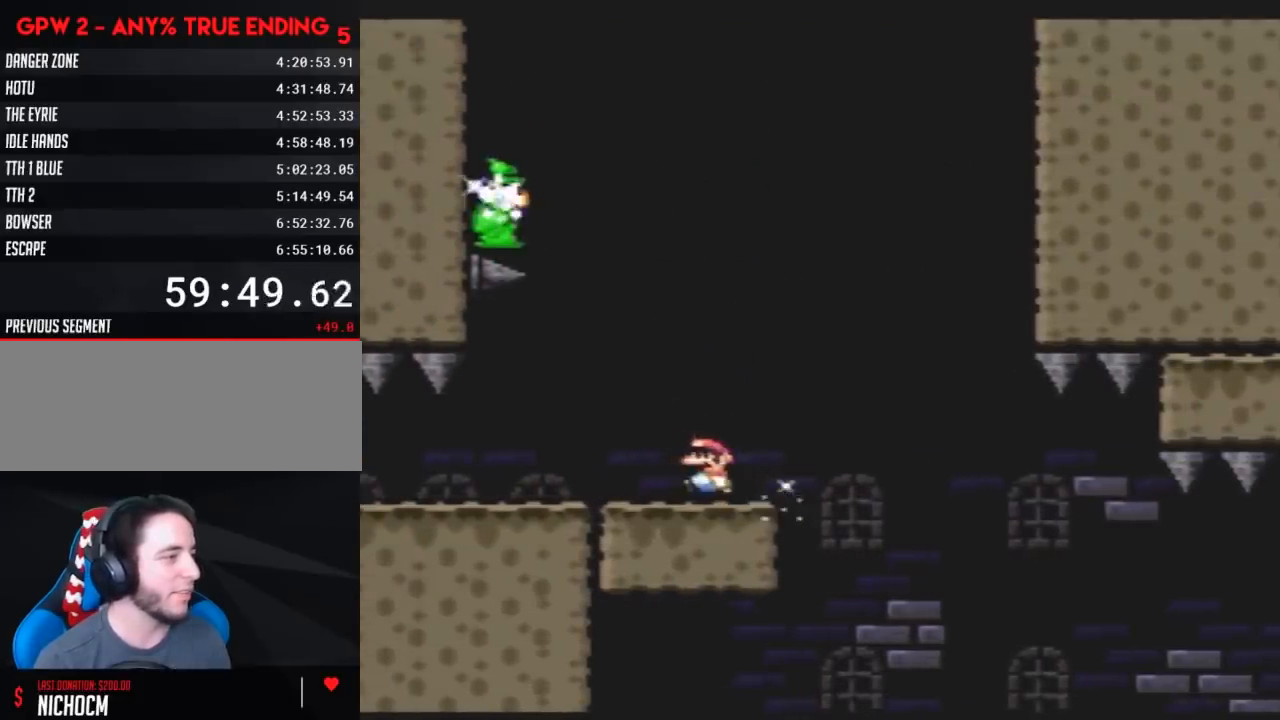
{"buttons": ["X", "DPAD_RIGHT"], "events": [[50, "DPAD_RIGHT", "down"], [167, "DPAD_RIGHT", "up"], [483, "DPAD_RIGHT", "down"]]}
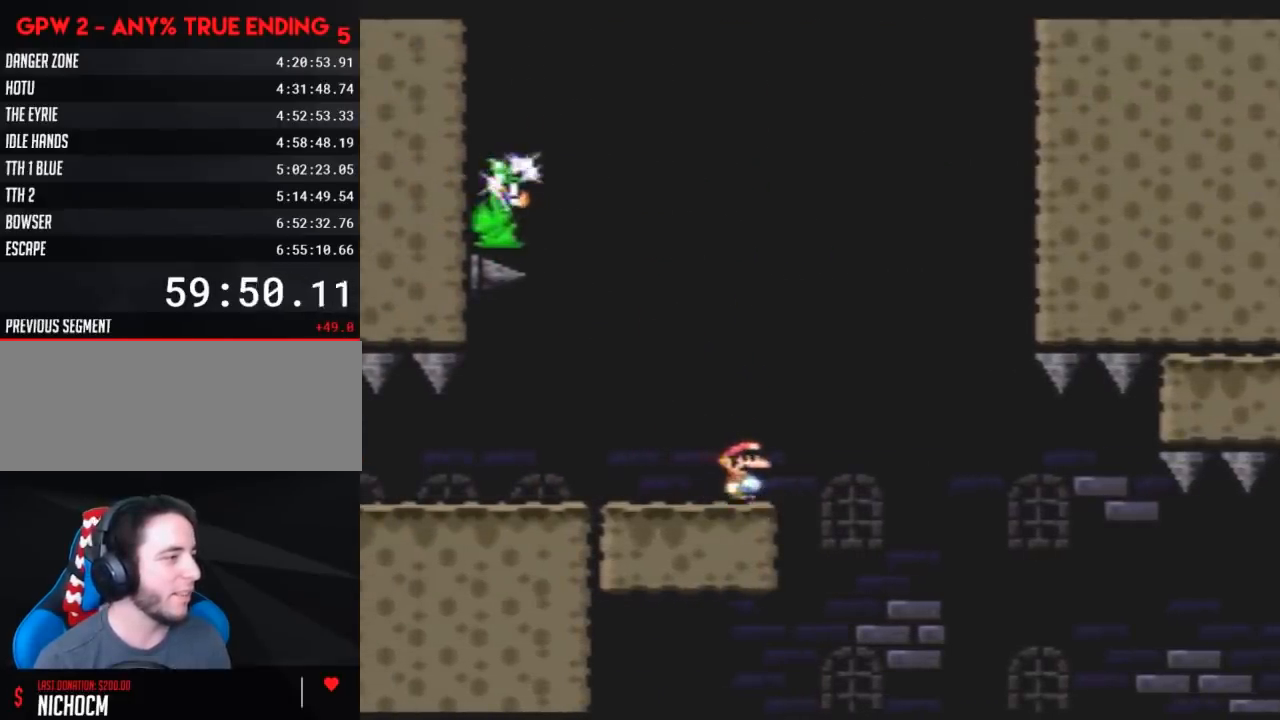
{"buttons": ["X", "DPAD_RIGHT"], "events": [[100, "DPAD_RIGHT", "up"], [450, "DPAD_RIGHT", "down"]]}
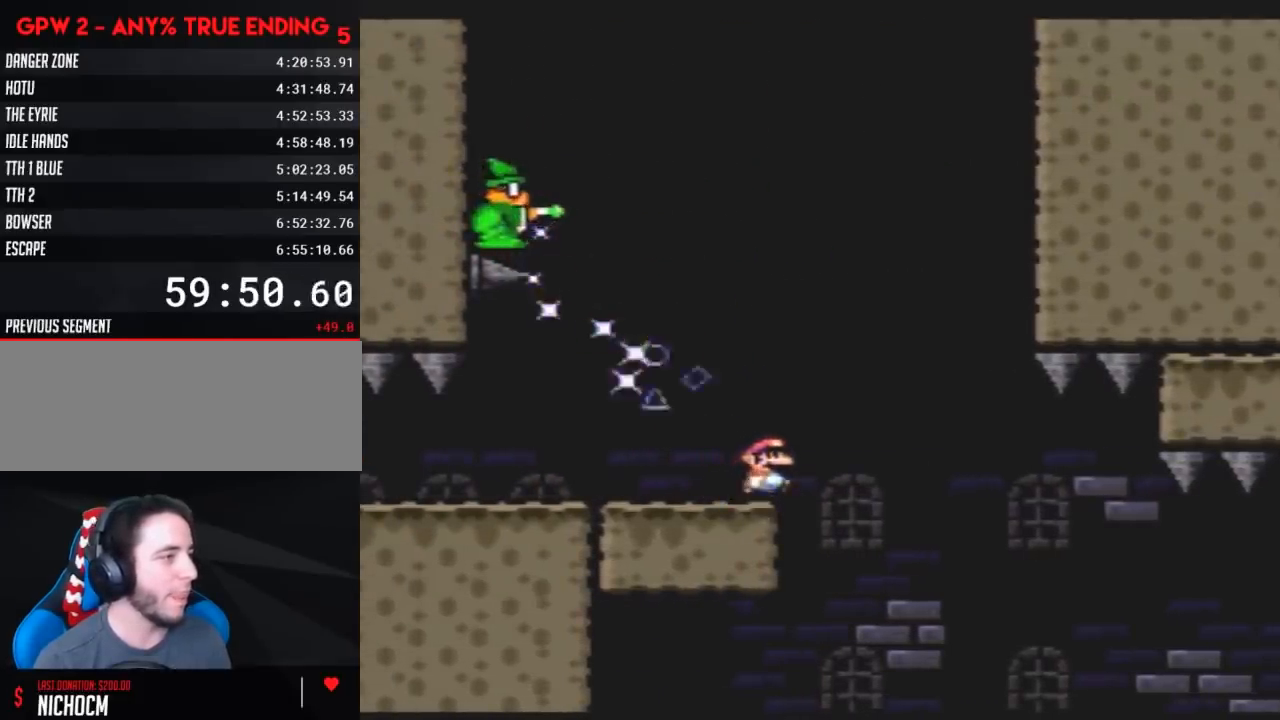
{"buttons": ["A", "X", "DPAD_RIGHT"], "events": [[67, "A", "down"], [300, "DPAD_RIGHT", "up"], [333, "DPAD_LEFT", "down"], [450, "DPAD_LEFT", "up"], [450, "DPAD_RIGHT", "down"]]}
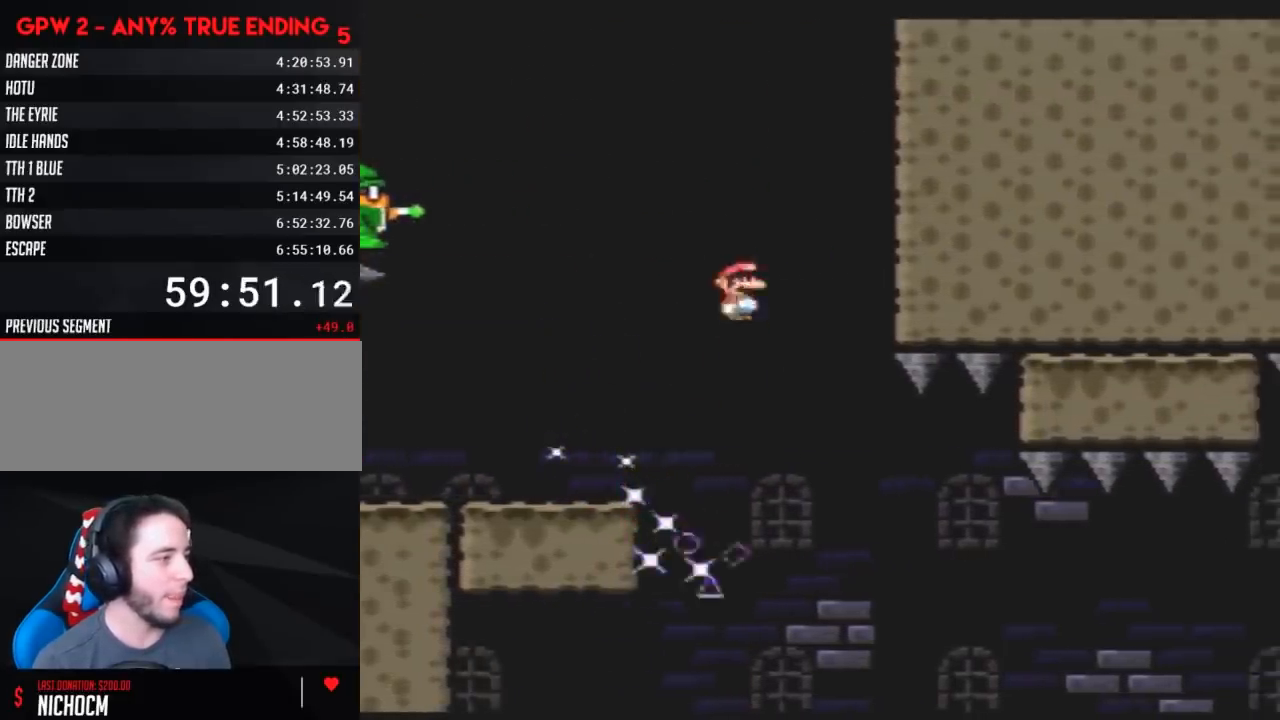
{"buttons": ["A", "X"], "events": [[183, "DPAD_RIGHT", "up"], [250, "DPAD_RIGHT", "down"], [433, "DPAD_RIGHT", "up"]]}
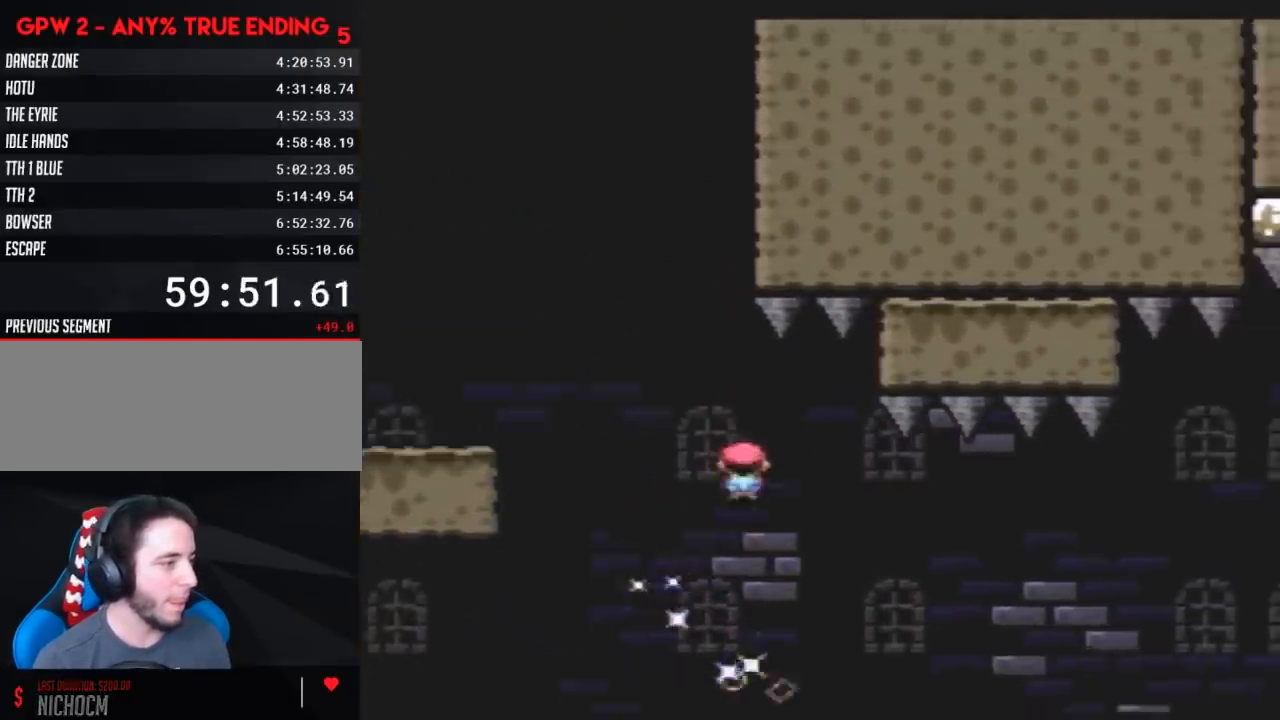
{"buttons": ["A", "X", "DPAD_LEFT"], "events": [[117, "DPAD_RIGHT", "down"], [217, "DPAD_RIGHT", "up"], [283, "DPAD_RIGHT", "down"], [317, "DPAD_RIGHT", "up"], [417, "DPAD_RIGHT", "down"], [483, "DPAD_LEFT", "down"], [483, "DPAD_RIGHT", "up"]]}
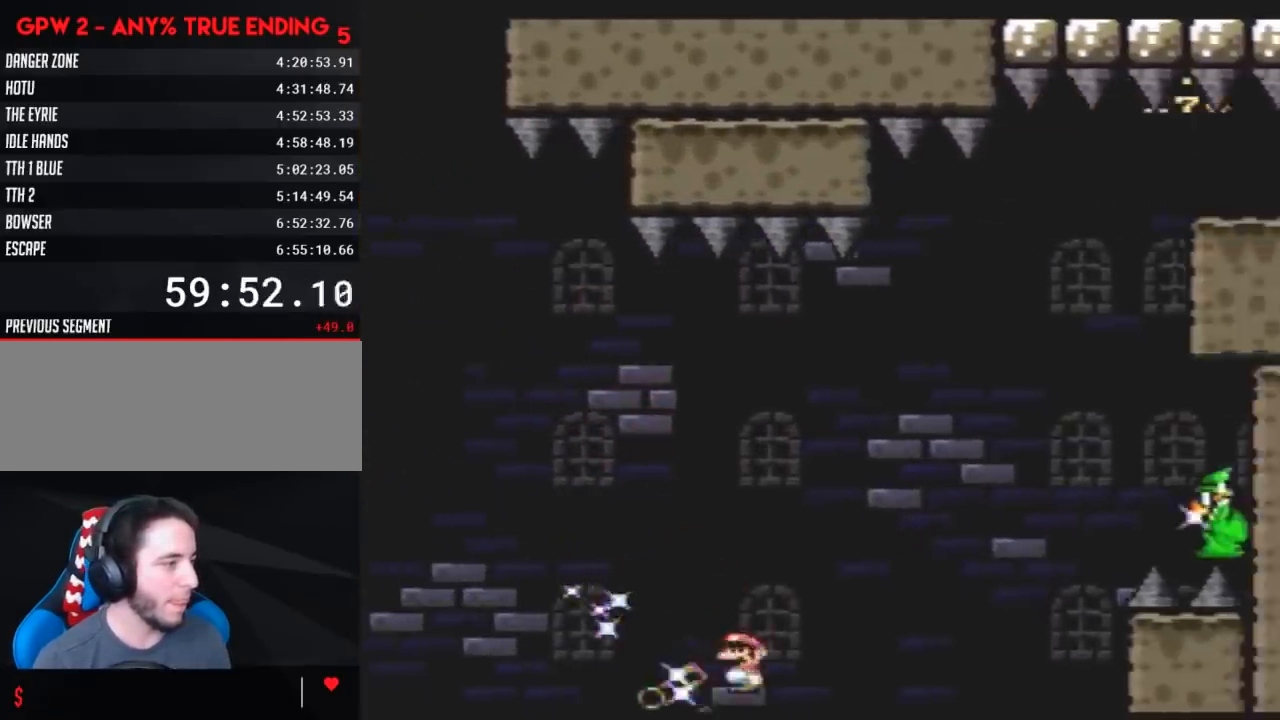
{"buttons": [], "events": [[17, "DPAD_LEFT", "up"], [17, "DPAD_UP", "down"], [50, "DPAD_RIGHT", "down"], [50, "DPAD_UP", "up"], [300, "DPAD_RIGHT", "up"], [333, "A", "up"], [383, "X", "up"]]}
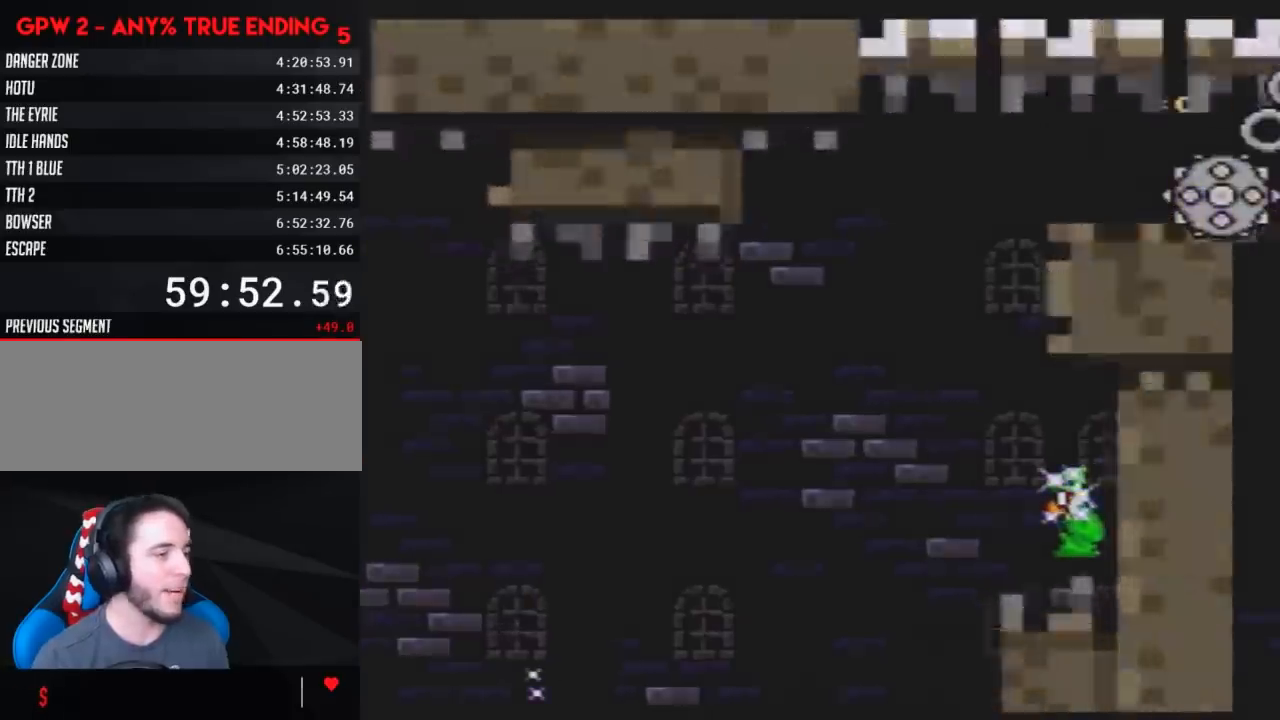
{"buttons": [], "events": []}
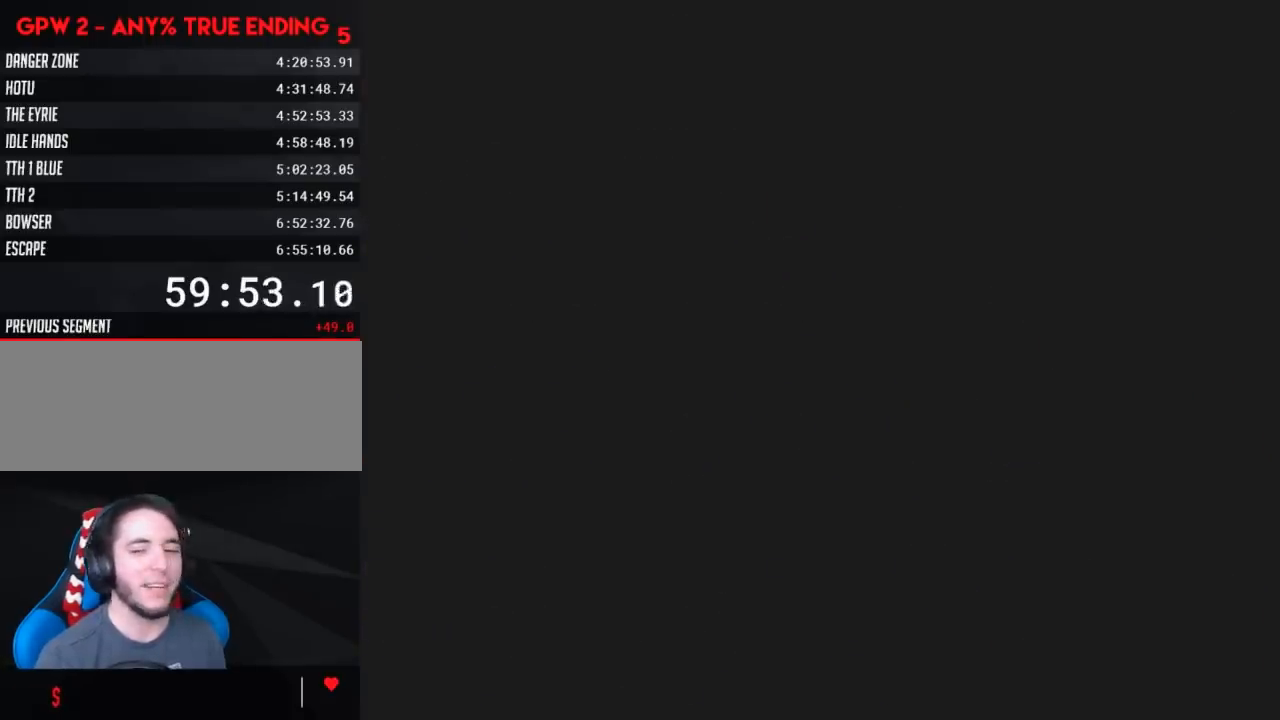
{"buttons": [], "events": []}
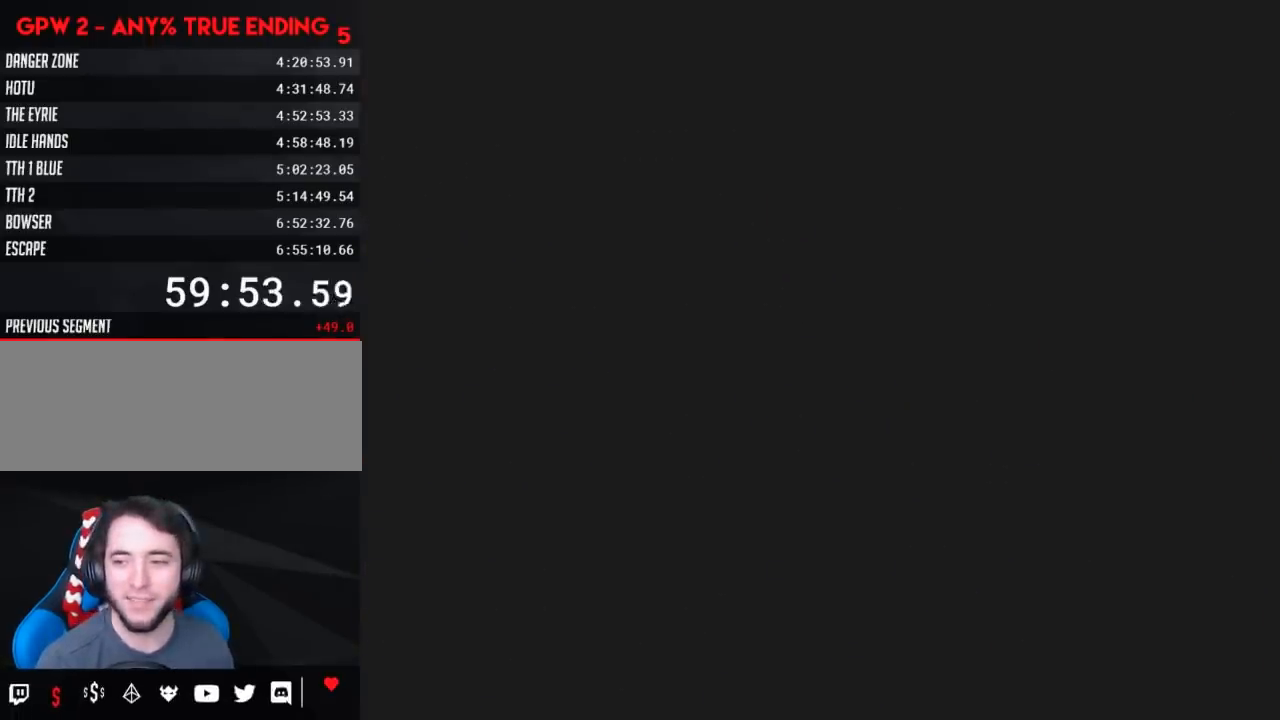
{"buttons": [], "events": []}
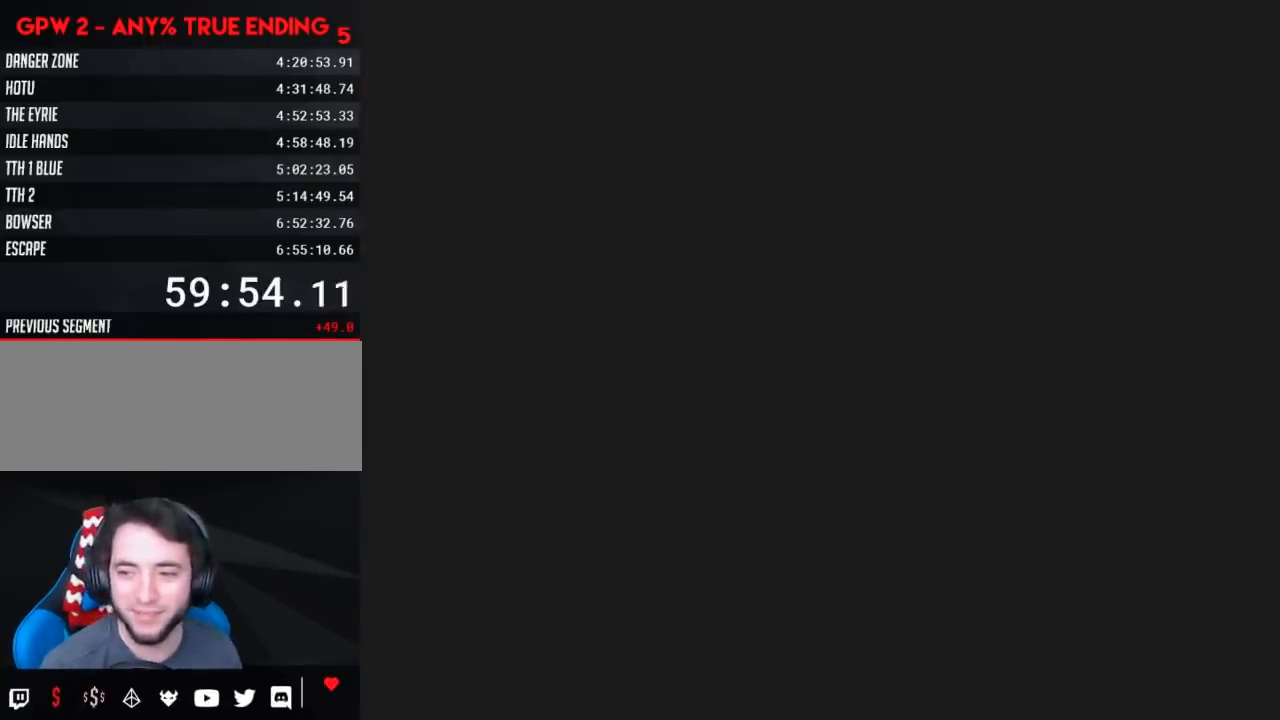
{"buttons": ["X"], "events": [[267, "X", "down"]]}
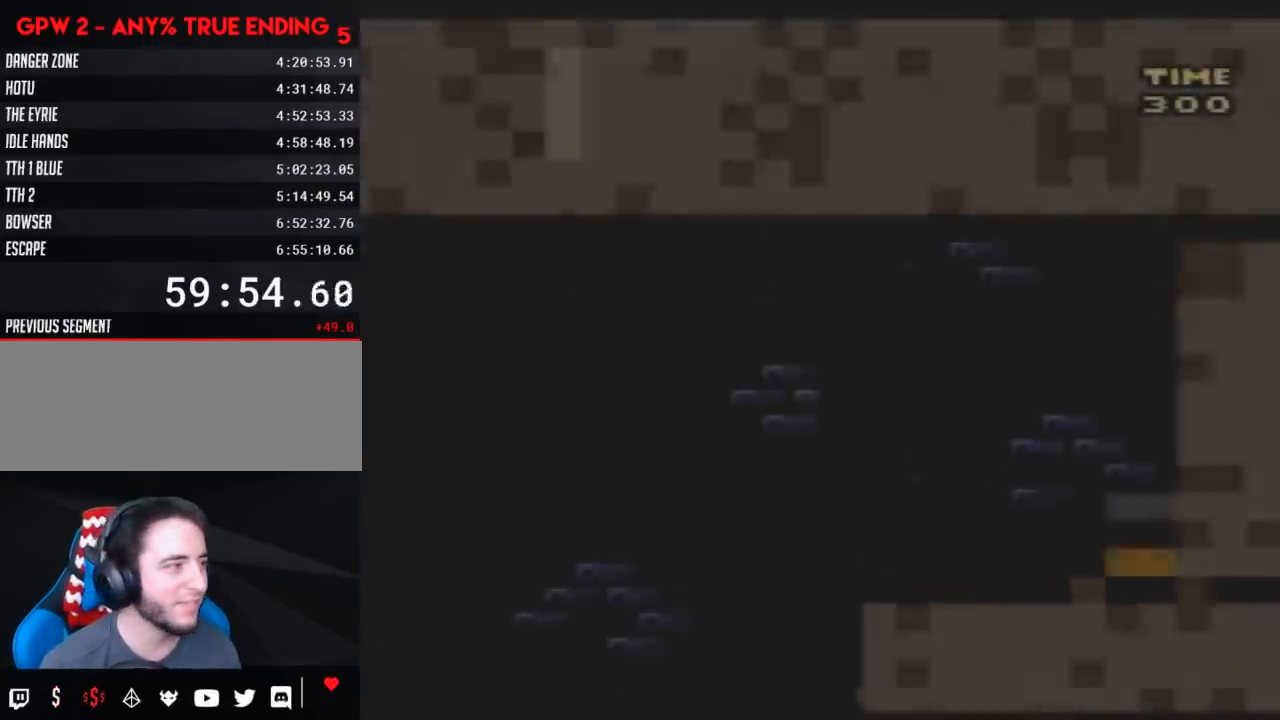
{"buttons": ["X", "DPAD_RIGHT"], "events": [[233, "DPAD_RIGHT", "down"]]}
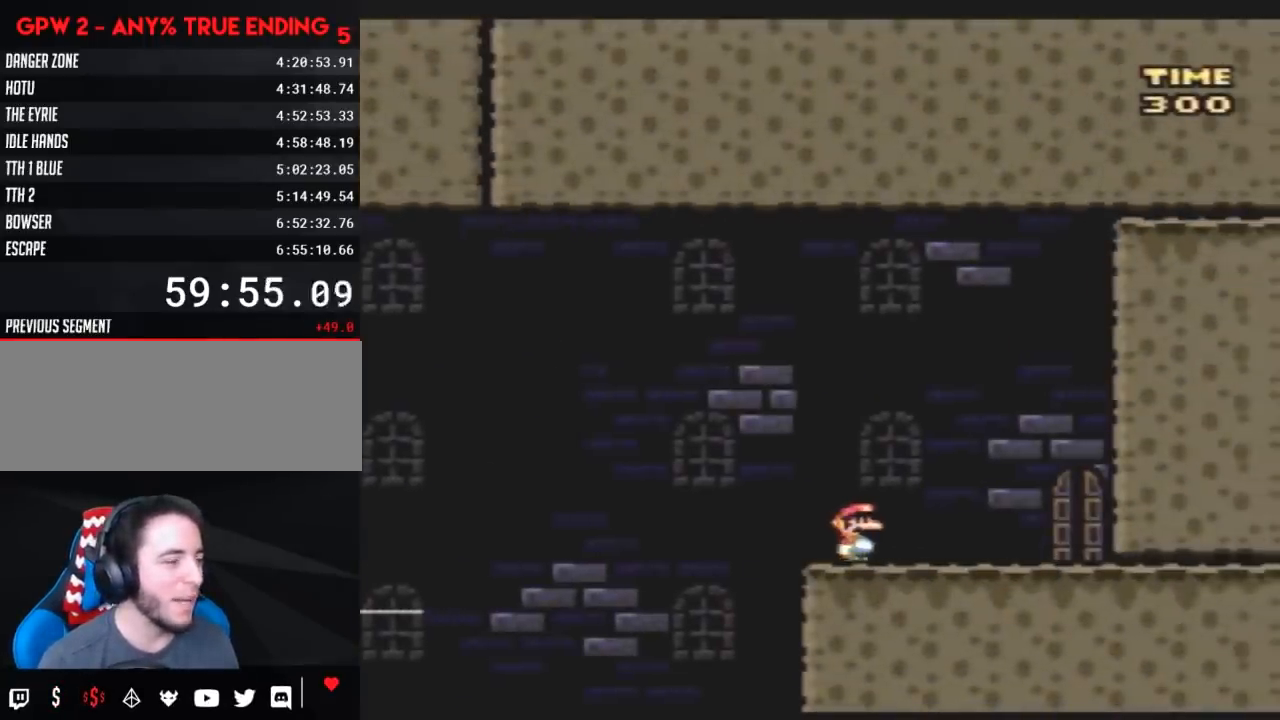
{"buttons": ["DPAD_UP"], "events": [[383, "DPAD_RIGHT", "up"], [467, "DPAD_UP", "down"], [467, "X", "up"]]}
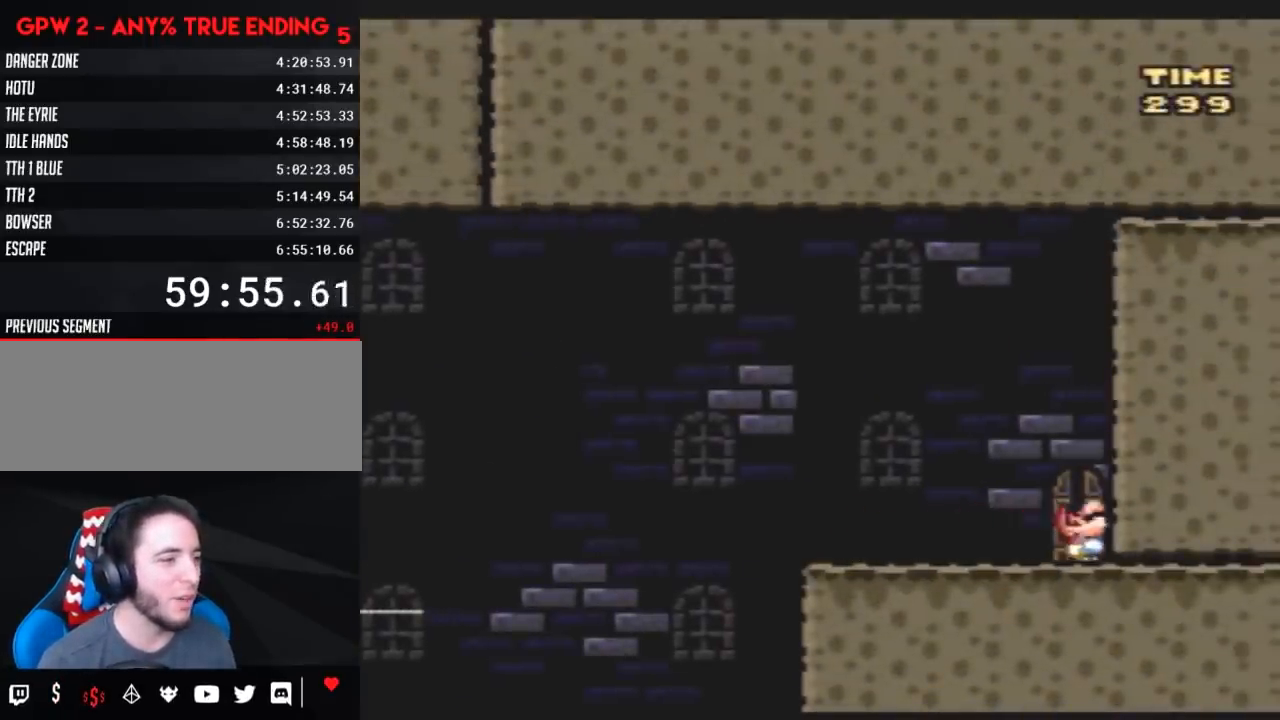
{"buttons": ["DPAD_UP"], "events": [[117, "DPAD_UP", "up"], [183, "DPAD_UP", "down"], [367, "DPAD_UP", "up"], [467, "DPAD_UP", "down"]]}
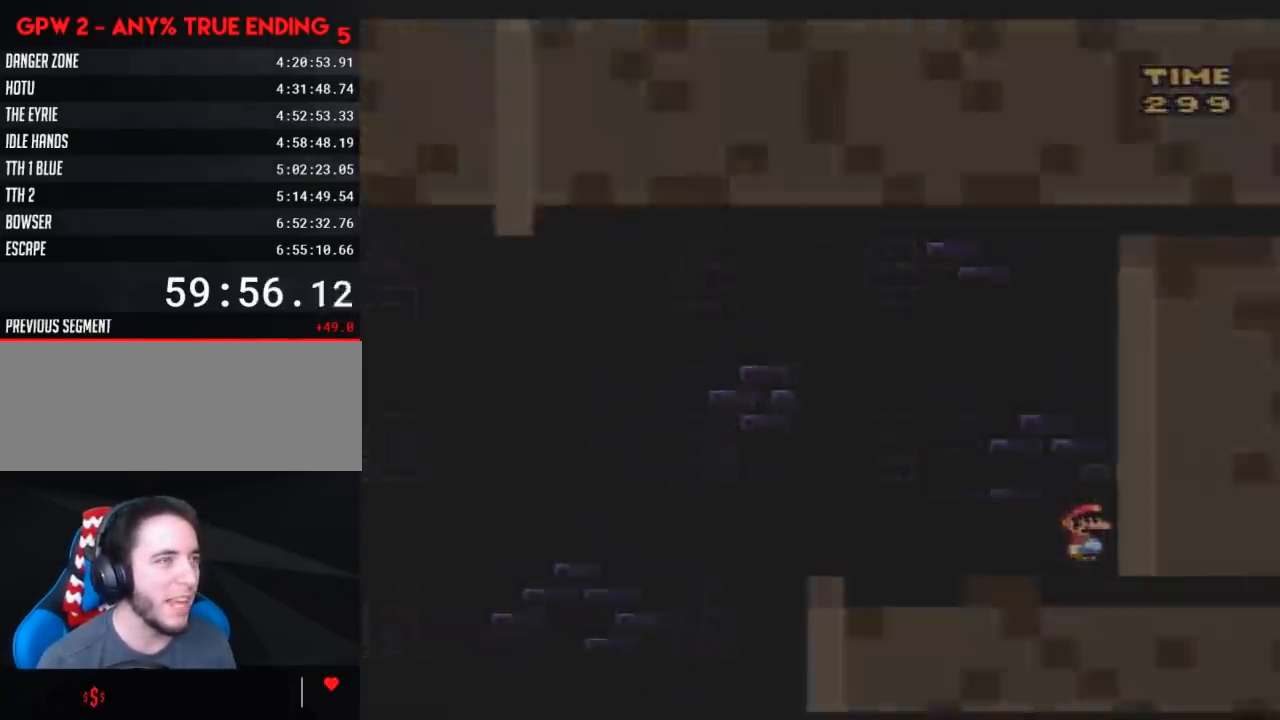
{"buttons": ["X"], "events": [[67, "DPAD_UP", "up"], [67, "X", "down"]]}
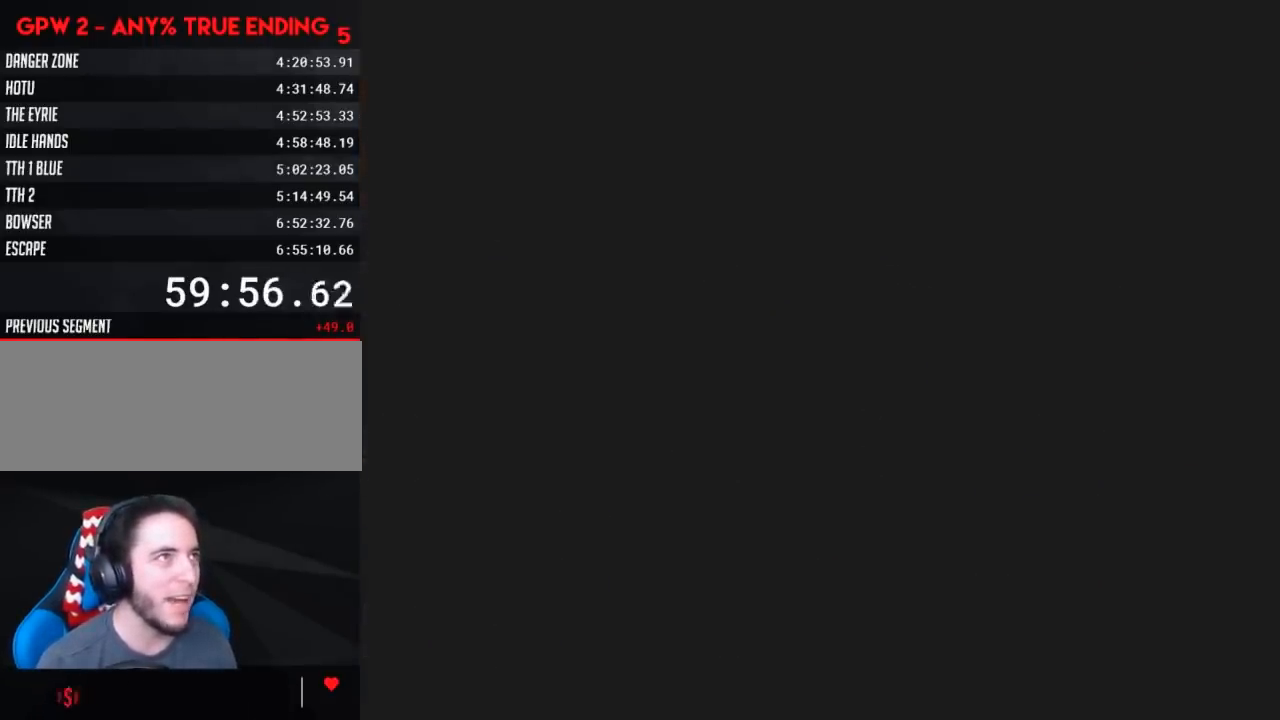
{"buttons": ["X"], "events": []}
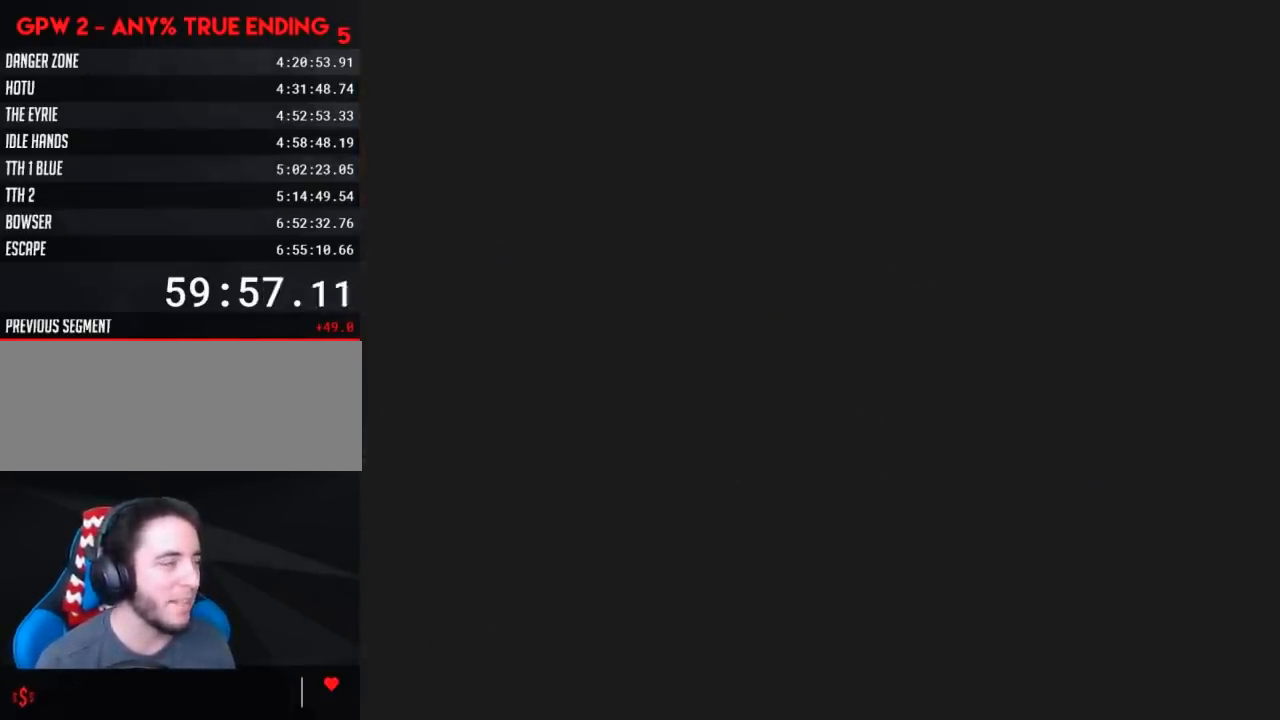
{"buttons": ["X"], "events": []}
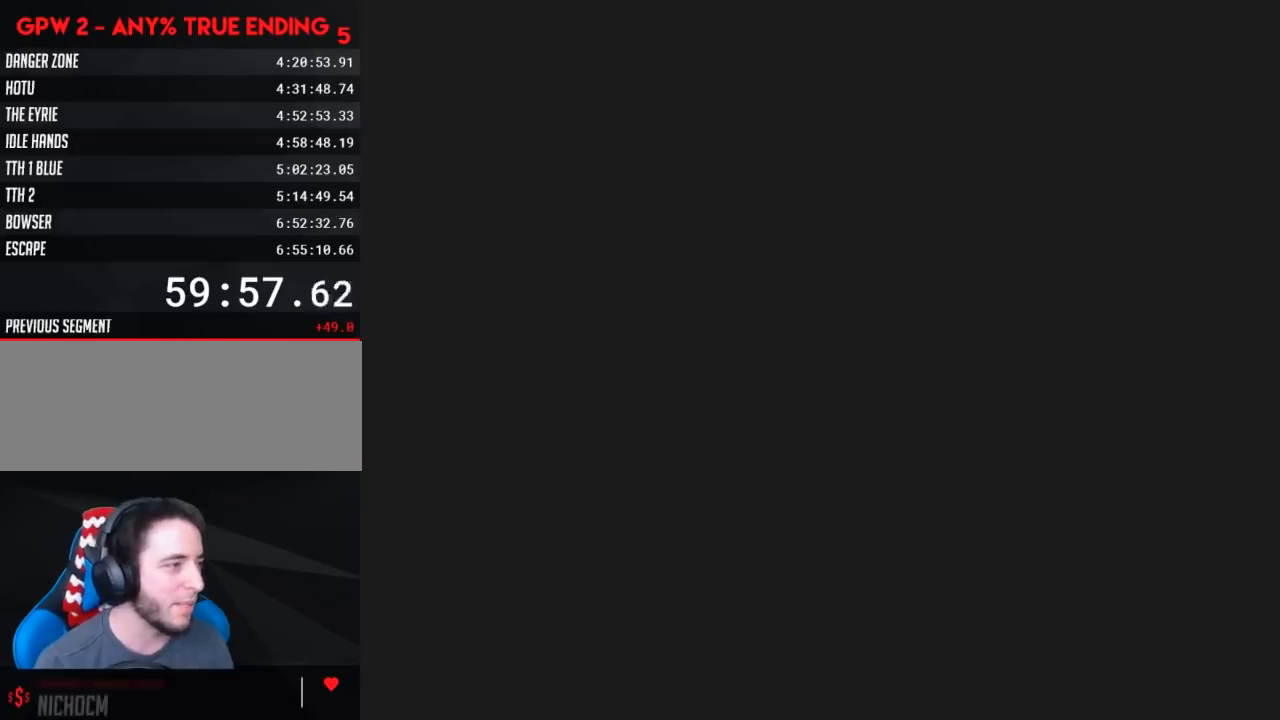
{"buttons": ["X", "DPAD_RIGHT"], "events": [[317, "DPAD_RIGHT", "down"]]}
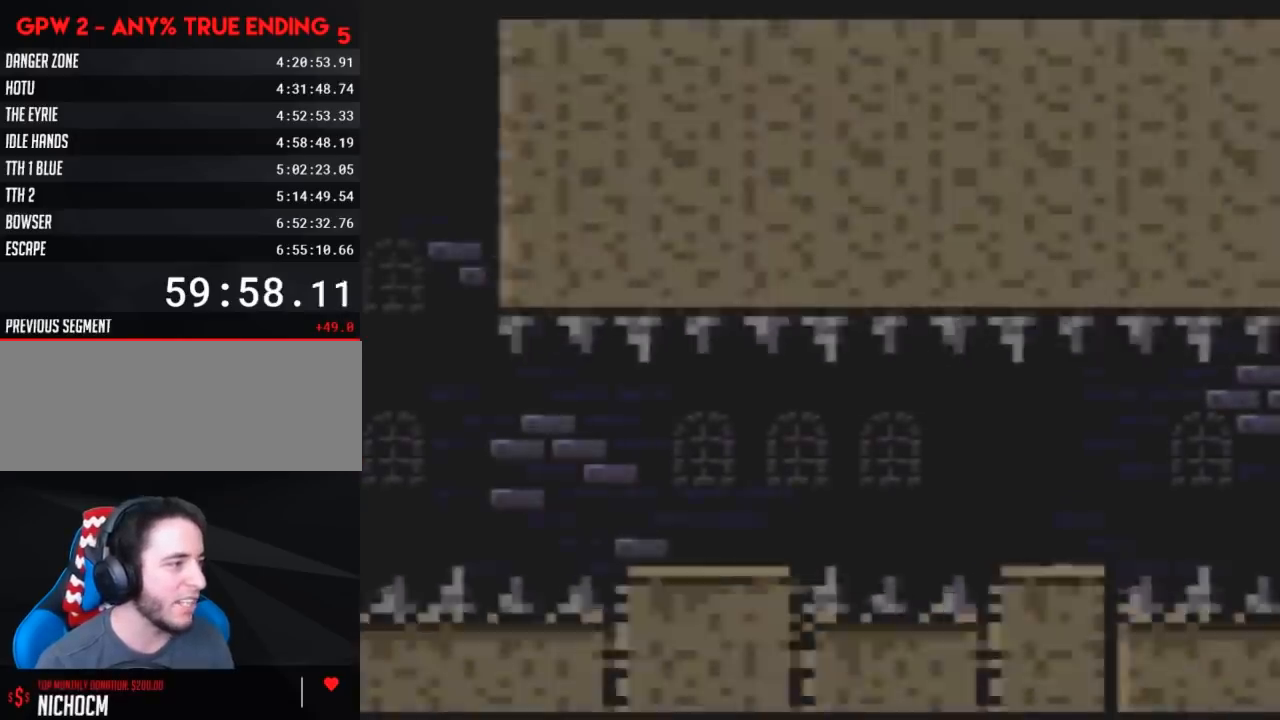
{"buttons": ["A", "X", "DPAD_RIGHT"], "events": [[500, "A", "down"]]}
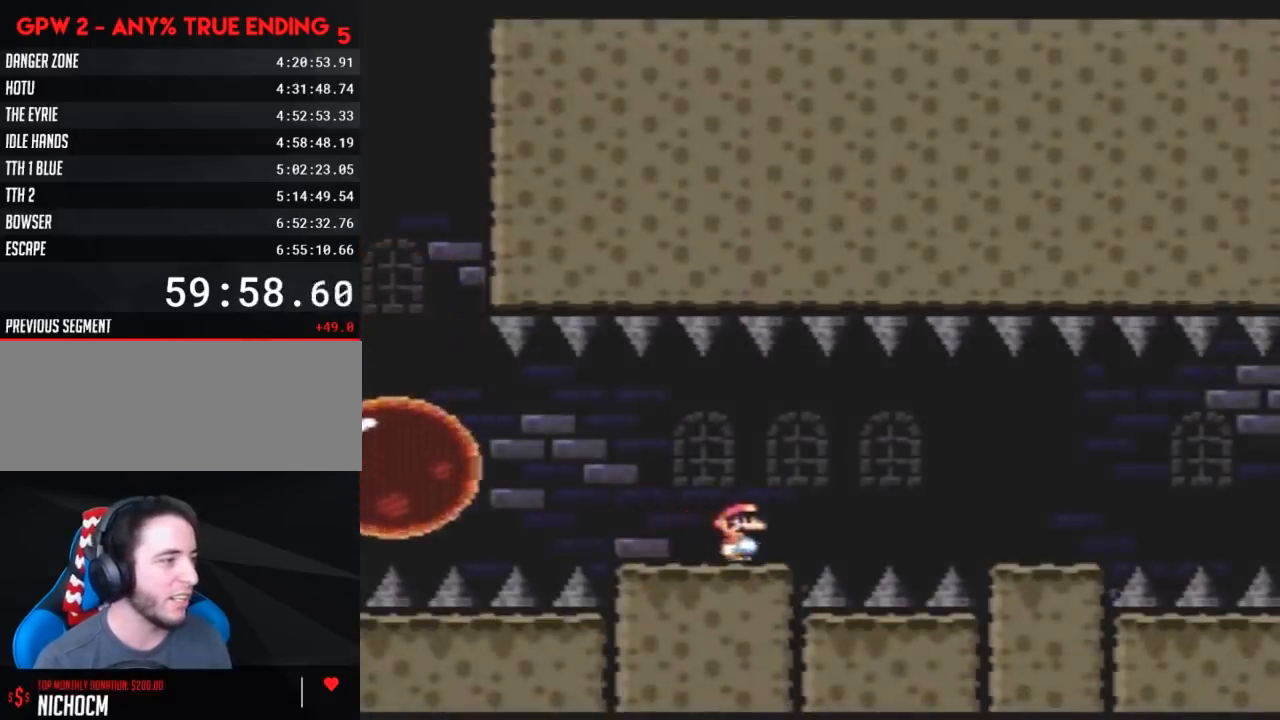
{"buttons": ["X", "DPAD_RIGHT"], "events": [[100, "A", "up"]]}
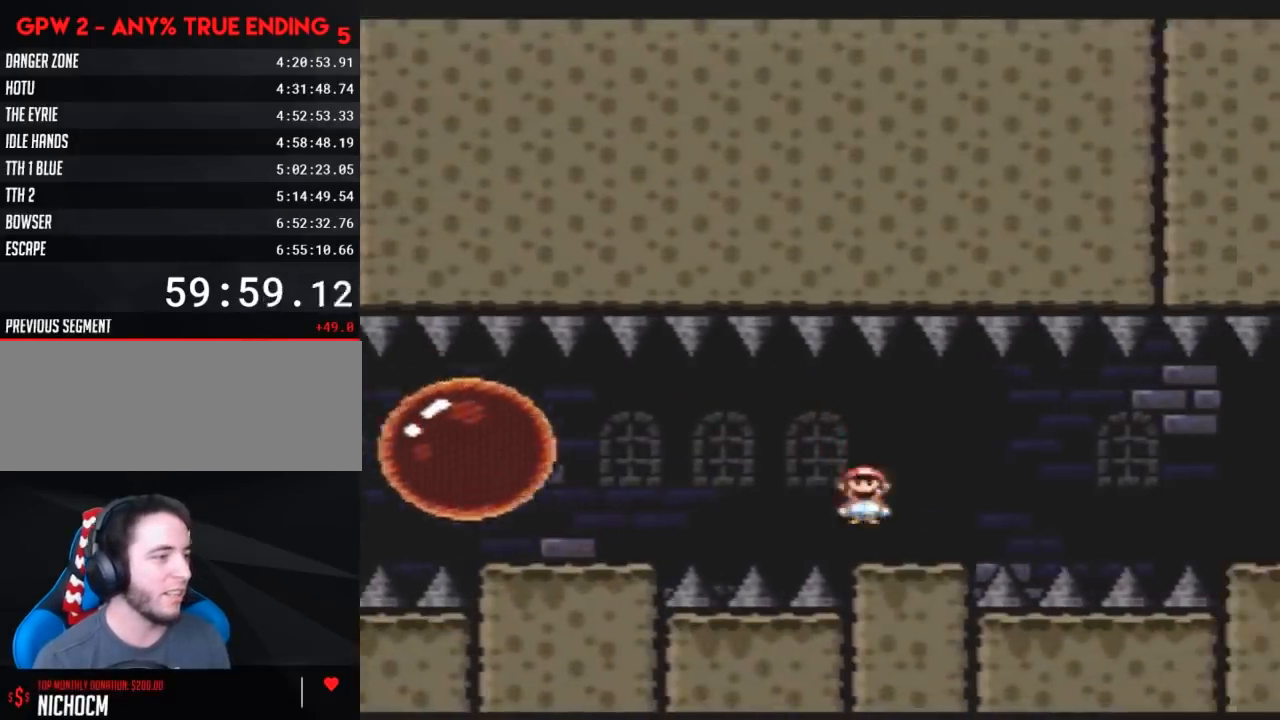
{"buttons": ["X", "DPAD_RIGHT"], "events": [[117, "A", "down"], [150, "A", "up"], [283, "A", "down"], [333, "A", "up"]]}
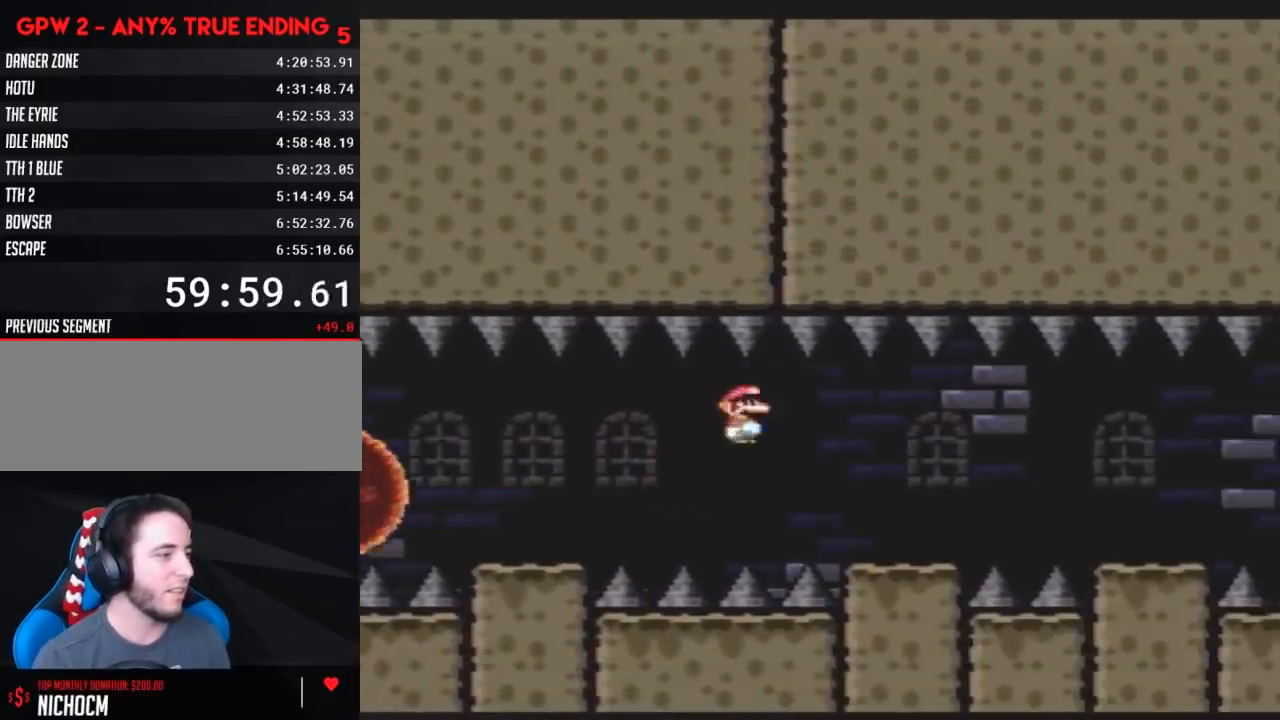
{"buttons": ["X", "DPAD_RIGHT"], "events": [[250, "A", "down"], [317, "A", "up"]]}
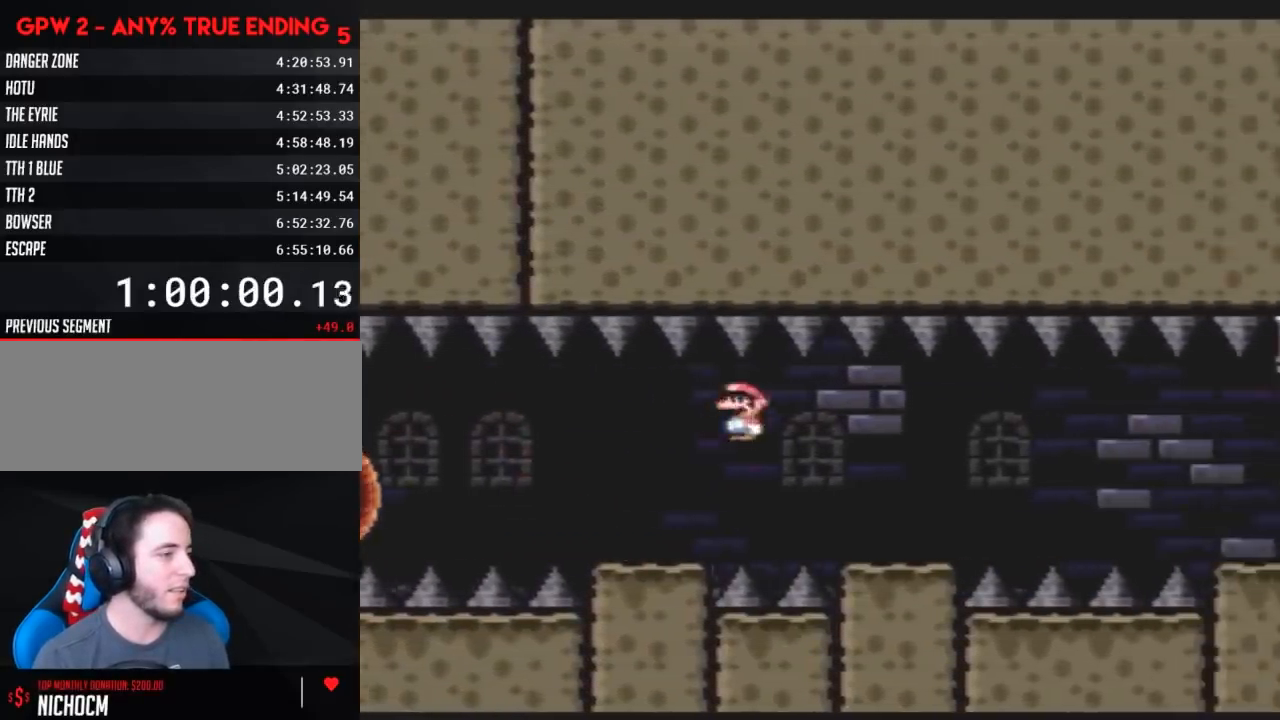
{"buttons": ["X", "DPAD_RIGHT"], "events": [[383, "A", "down"], [450, "A", "up"]]}
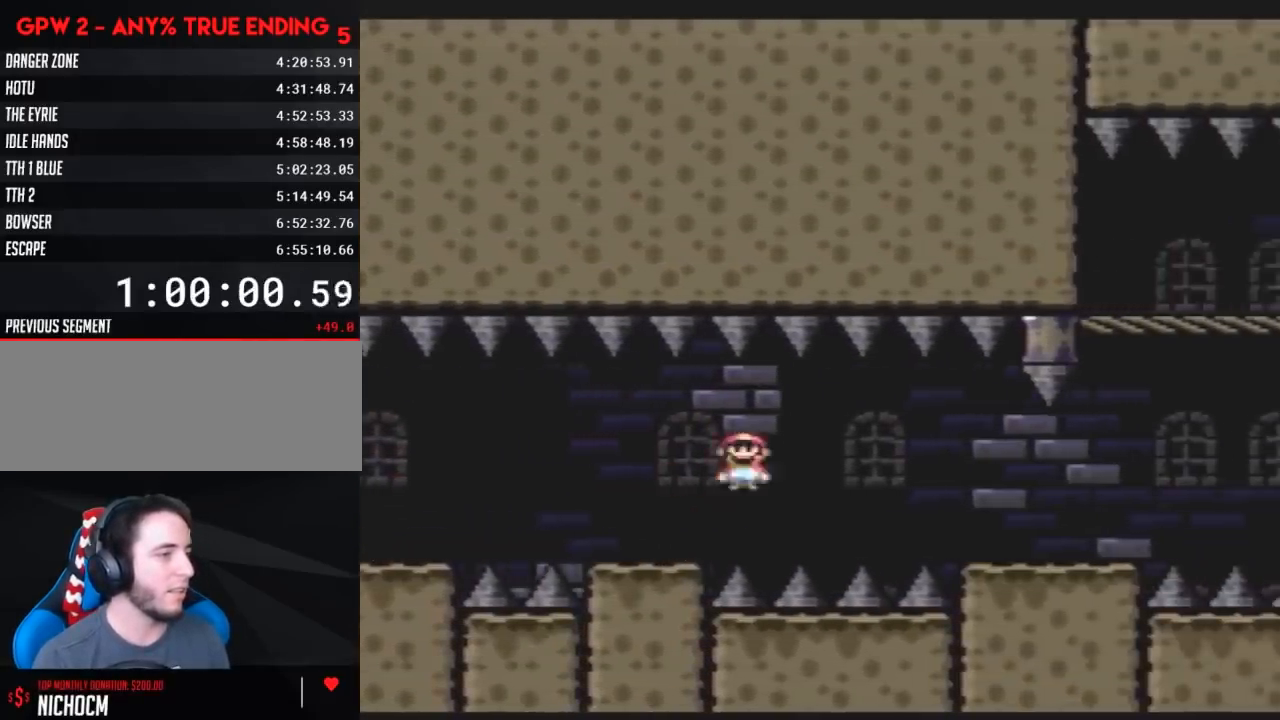
{"buttons": ["X", "DPAD_RIGHT"], "events": [[117, "A", "down"], [233, "A", "up"]]}